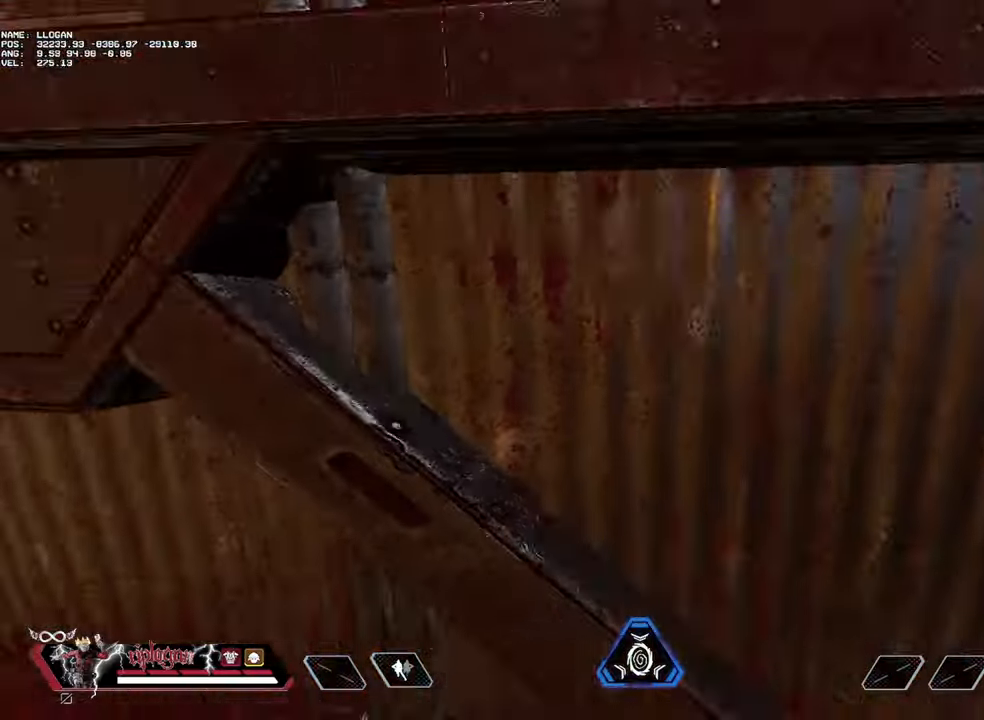
Gameplay with keyboard and mouse; each line is a JSON object with the keys and mouse buttons held at the frame after it. "events" lists presses ("down") and releases ("up") of "1", "2", "3", "a", "alt", "c", "ctrl", "d", "e", "f", "g", "r", "s", "space", "t", "tab", "v", "w", "mouse_left" and "mouse_right" between this image and that frame as [ms after this image, input, new state], when the widget could be followed in between. "mouse_left", "mouse_right" = the "left", "right" buttons of the "mouse" list. No other keys are recorded. Not read: mouse_move mouse_wheel.
{"keys": [], "mouse": [], "events": [[134, "a", "up"]]}
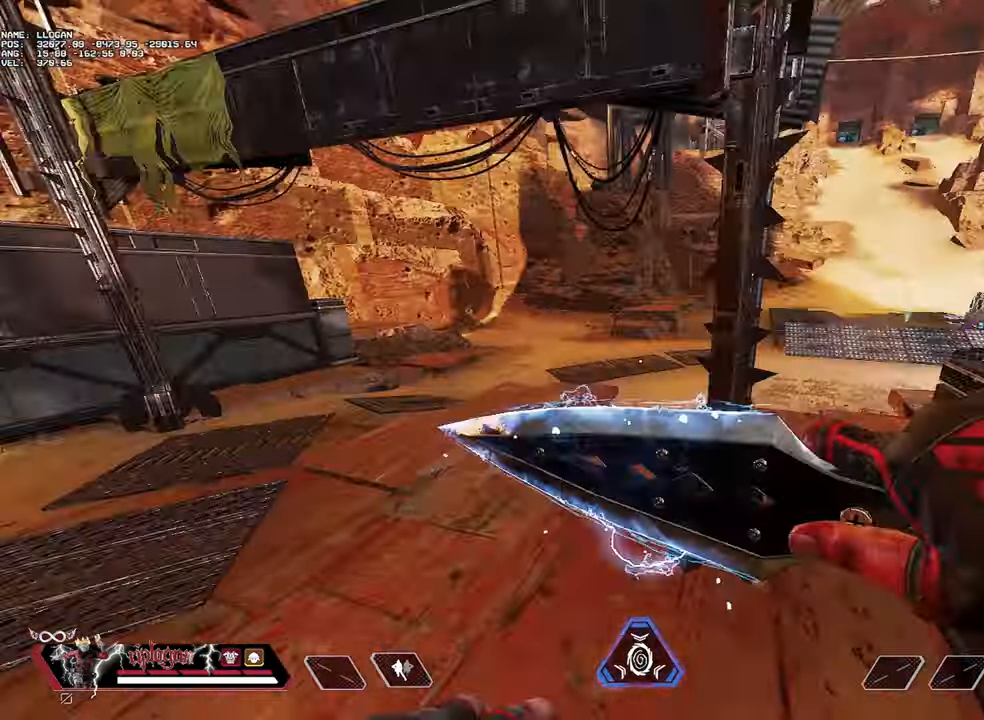
{"keys": ["a"], "mouse": [], "events": [[100, "a", "down"]]}
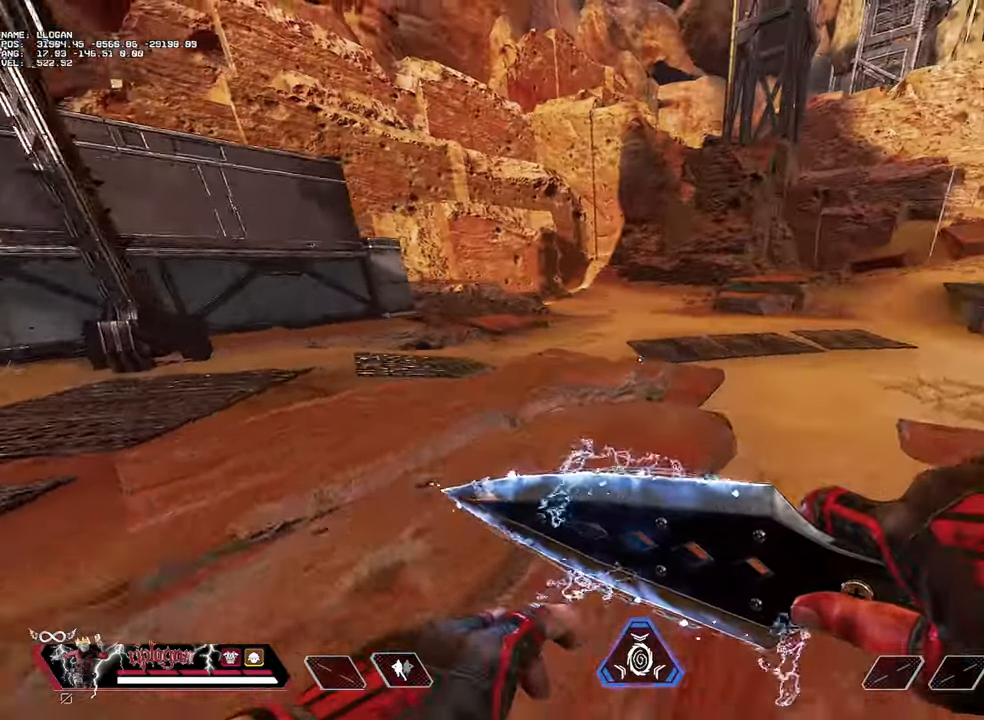
{"keys": ["a"], "mouse": [], "events": []}
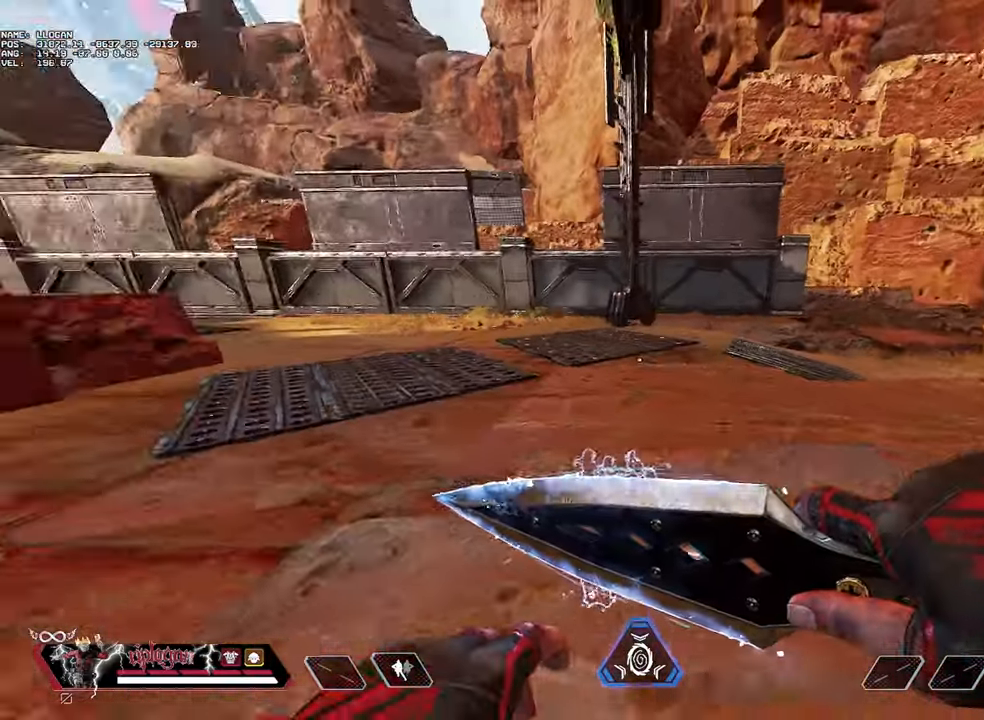
{"keys": ["w"], "mouse": [], "events": [[83, "a", "up"], [83, "w", "down"]]}
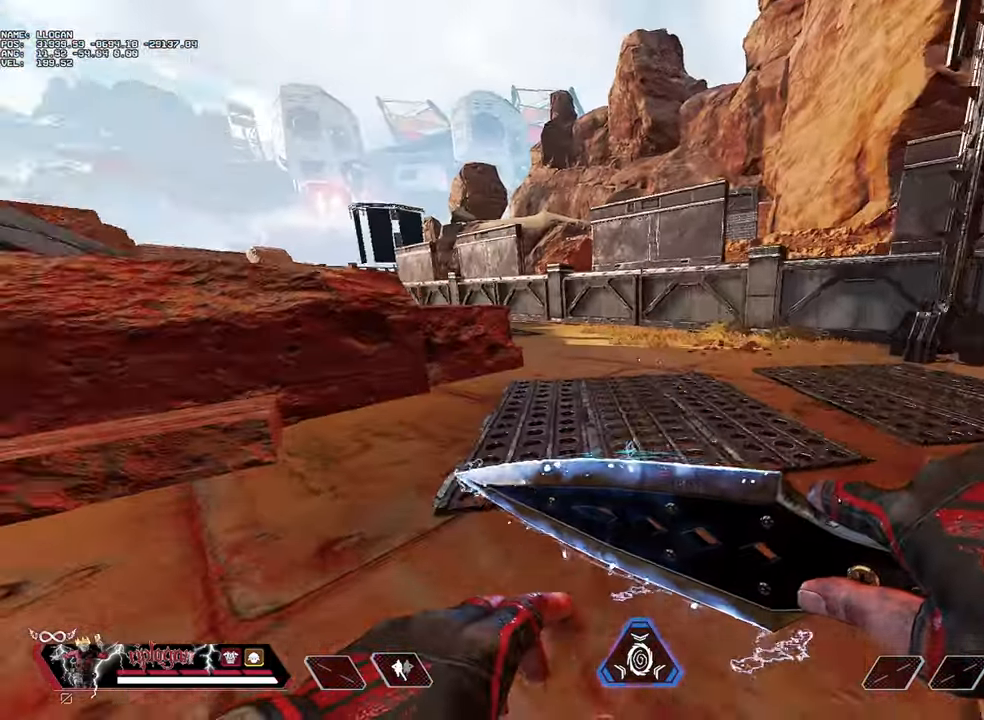
{"keys": ["d", "w"], "mouse": [], "events": [[67, "d", "down"]]}
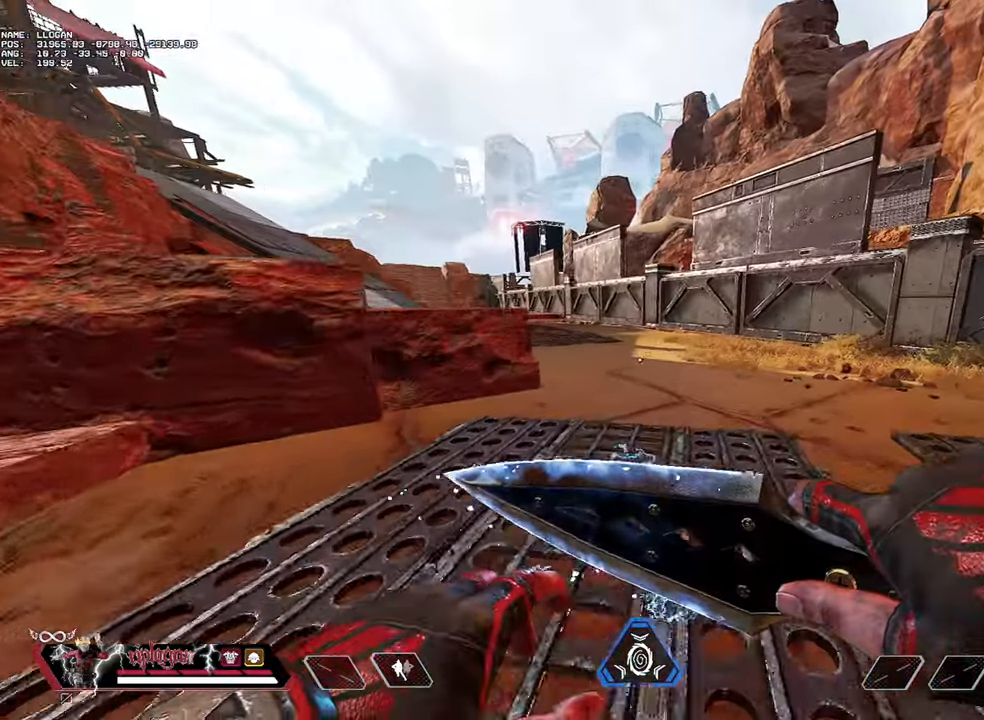
{"keys": ["a", "w"], "mouse": [], "events": [[33, "d", "up"], [500, "a", "down"]]}
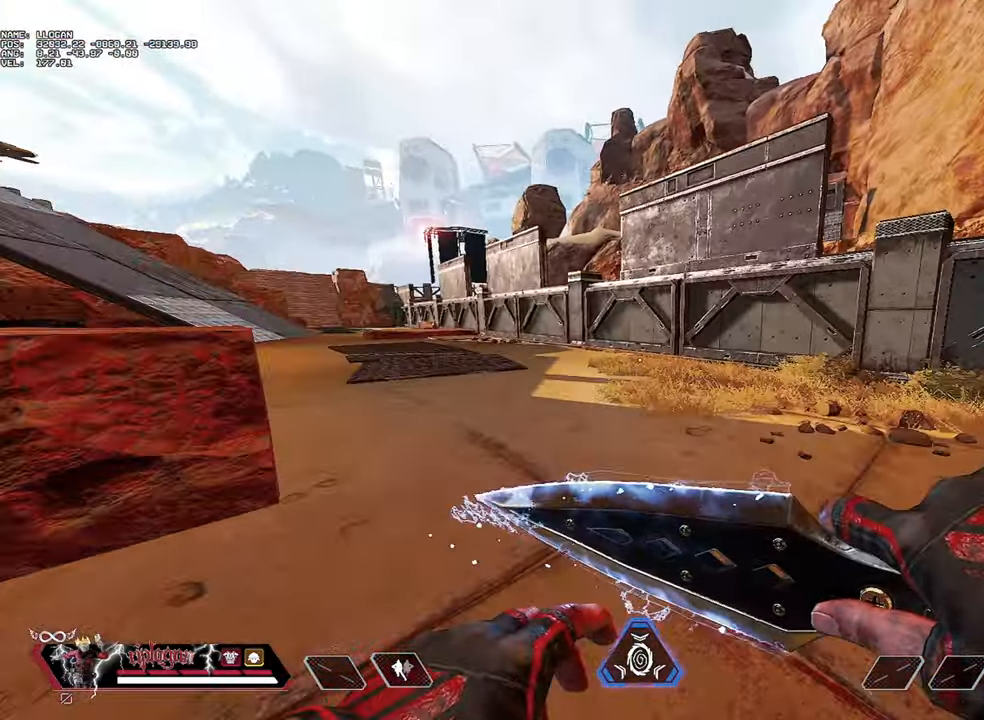
{"keys": [], "mouse": [], "events": [[51, "a", "up"], [234, "w", "up"]]}
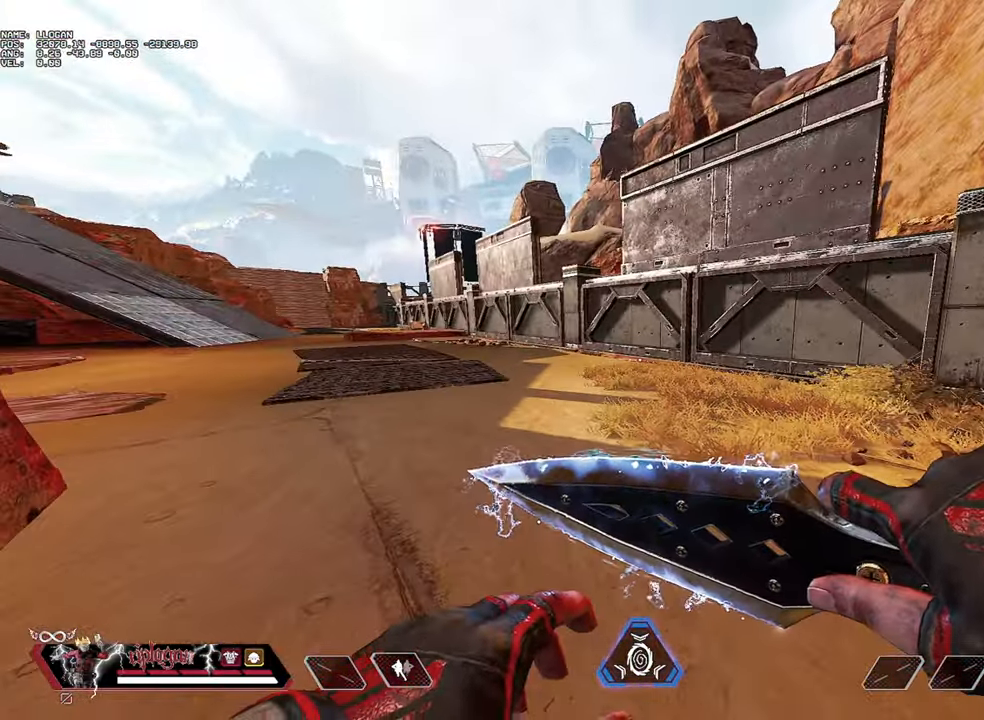
{"keys": [], "mouse": [], "events": [[100, "w", "down"], [250, "w", "up"]]}
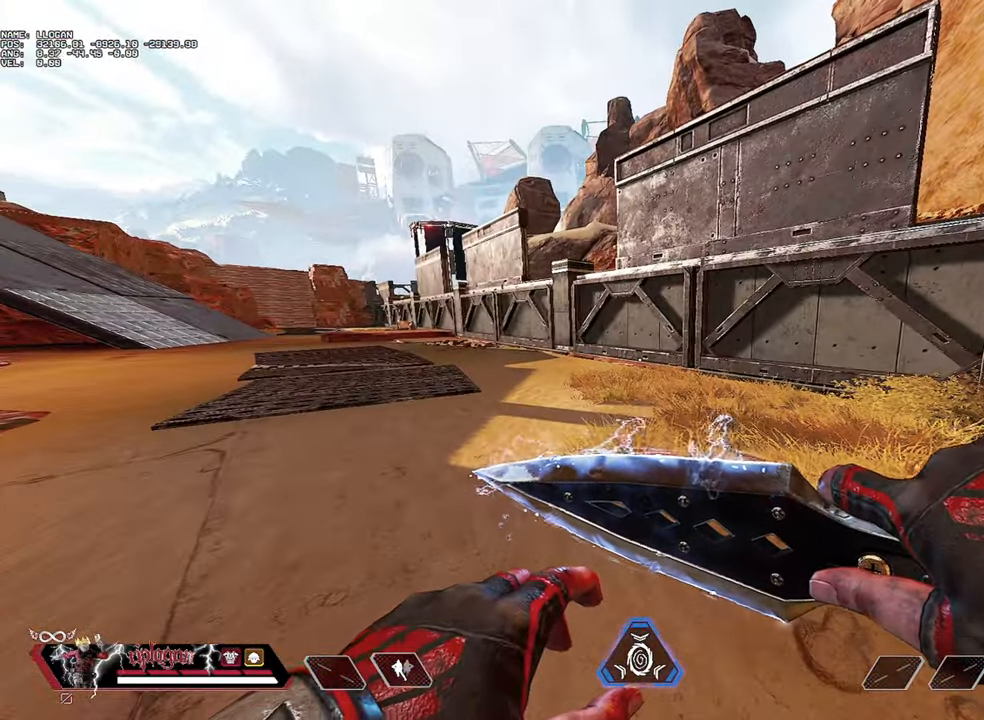
{"keys": ["a"], "mouse": [], "events": [[451, "a", "down"]]}
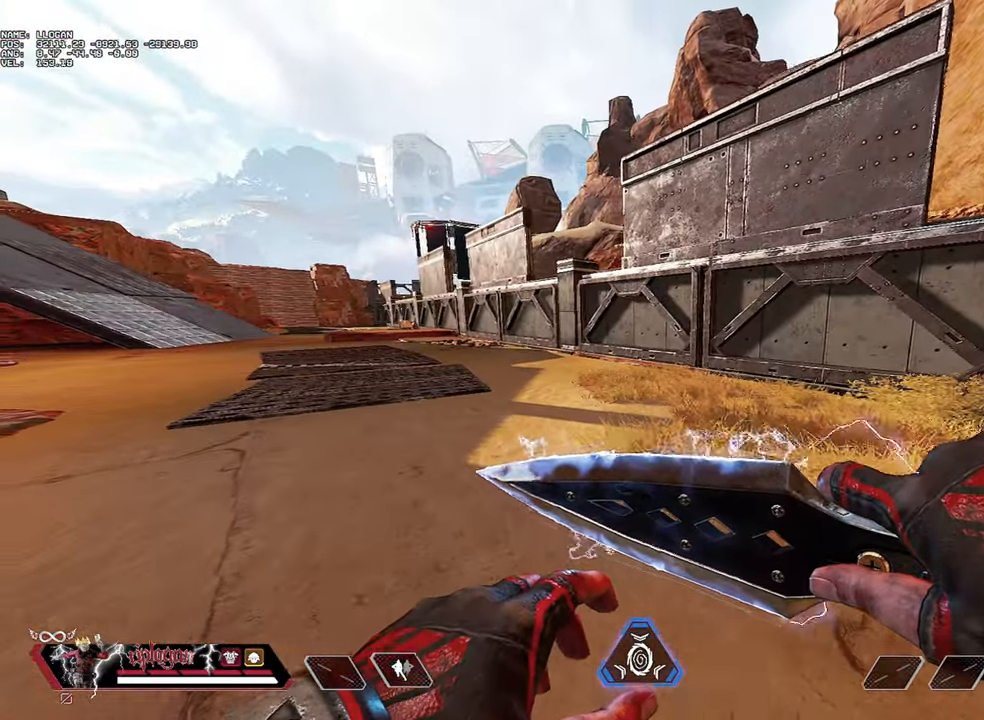
{"keys": [], "mouse": [], "events": [[50, "a", "up"]]}
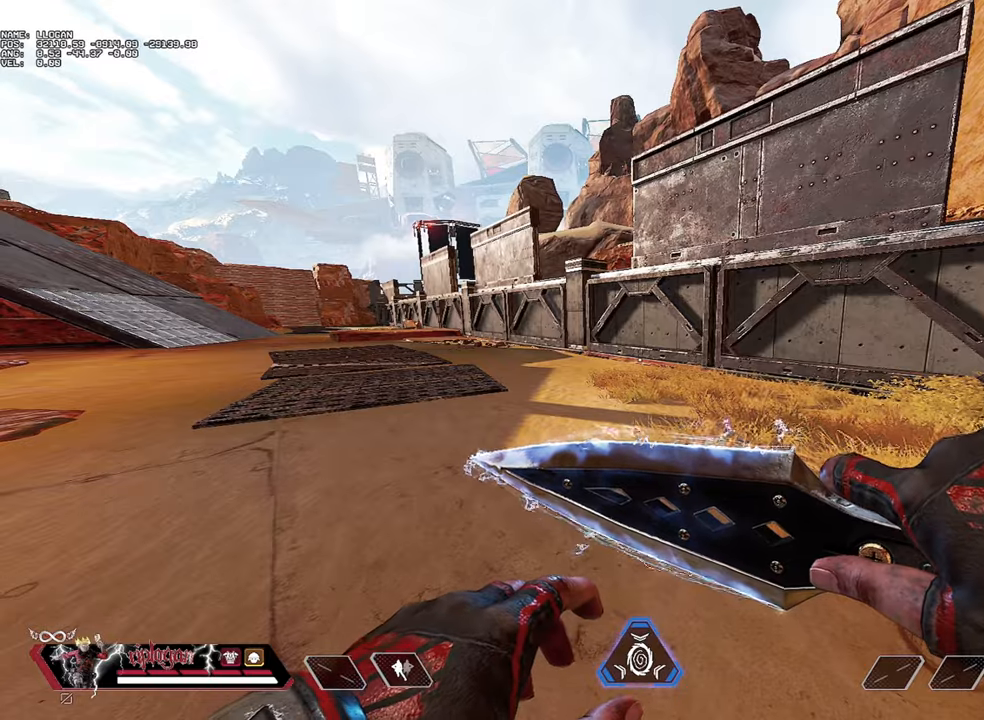
{"keys": [], "mouse": [], "events": []}
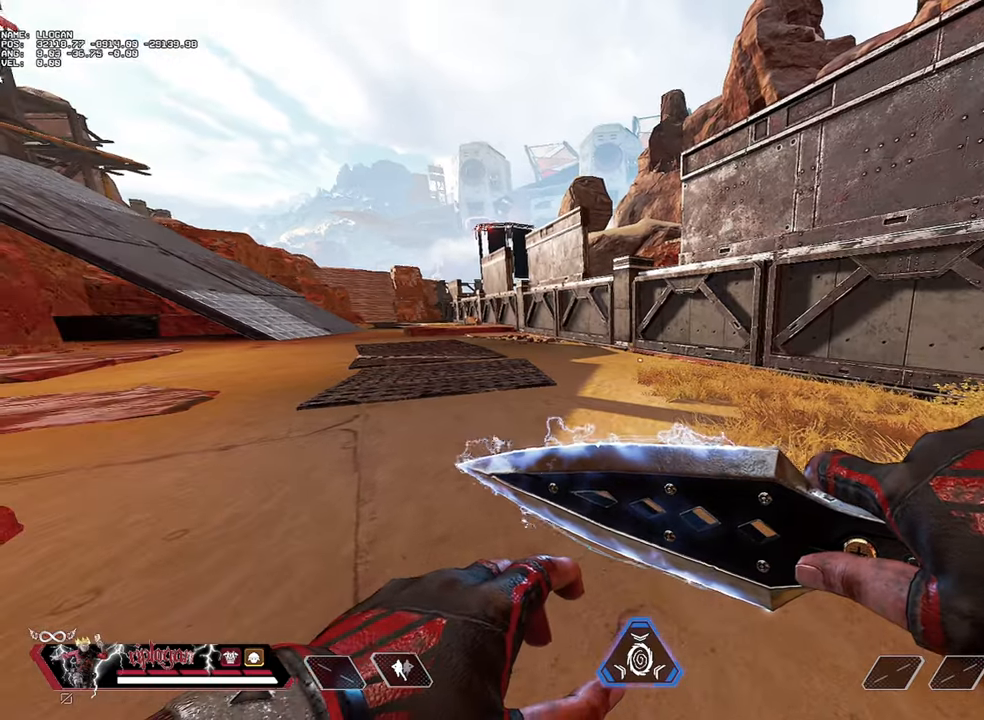
{"keys": [], "mouse": [], "events": [[267, "d", "down"], [401, "d", "up"]]}
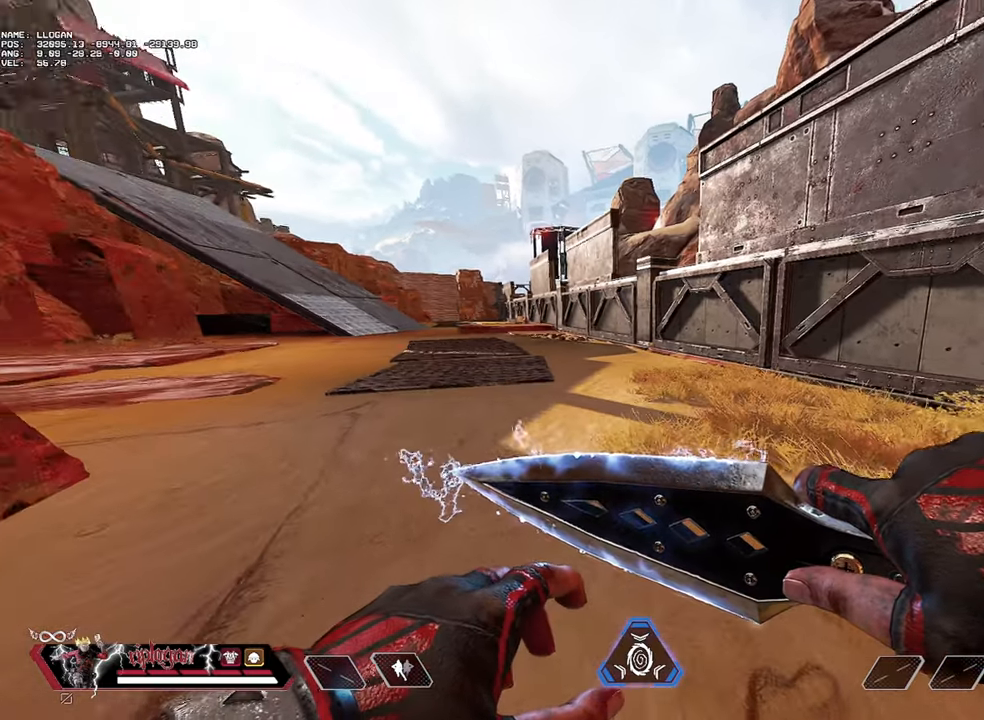
{"keys": [], "mouse": [], "events": []}
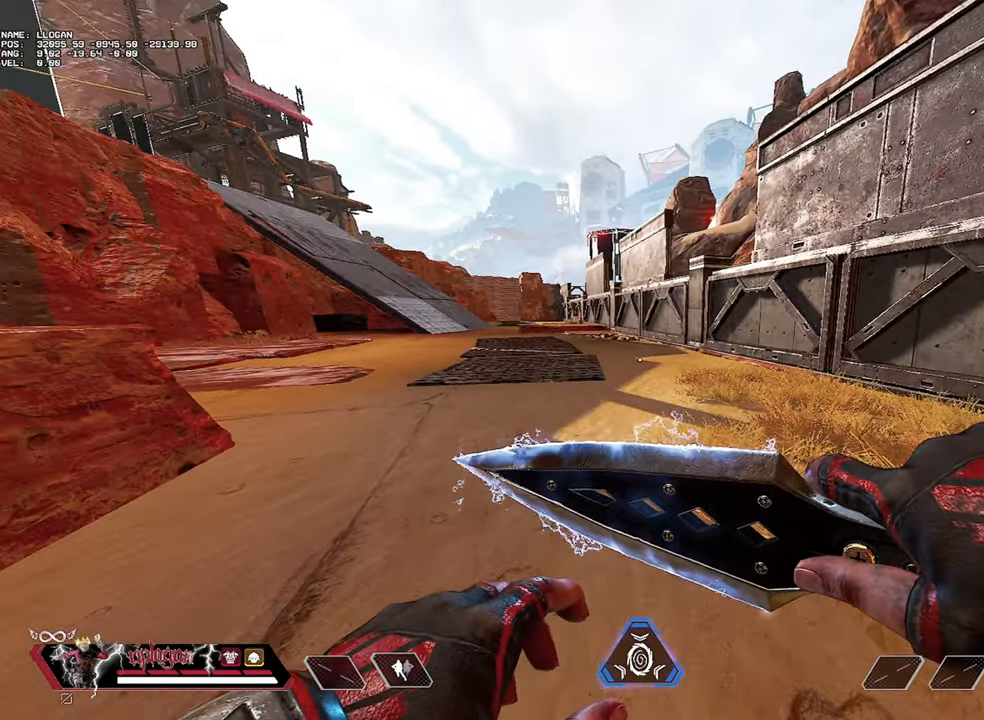
{"keys": [], "mouse": [], "events": []}
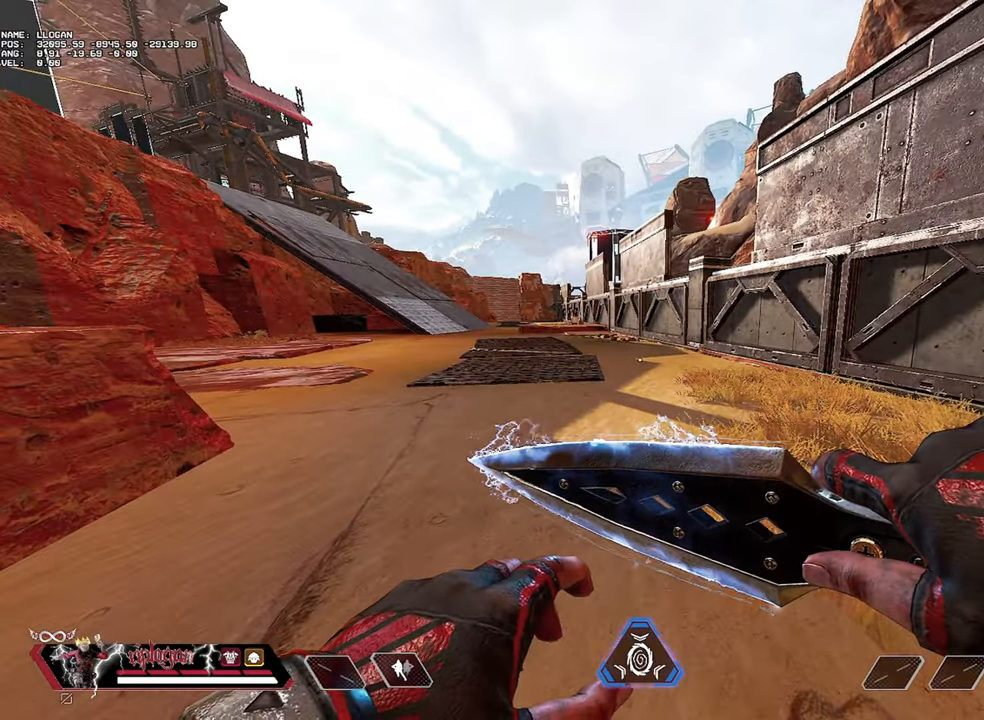
{"keys": ["w"], "mouse": [], "events": [[33, "w", "down"]]}
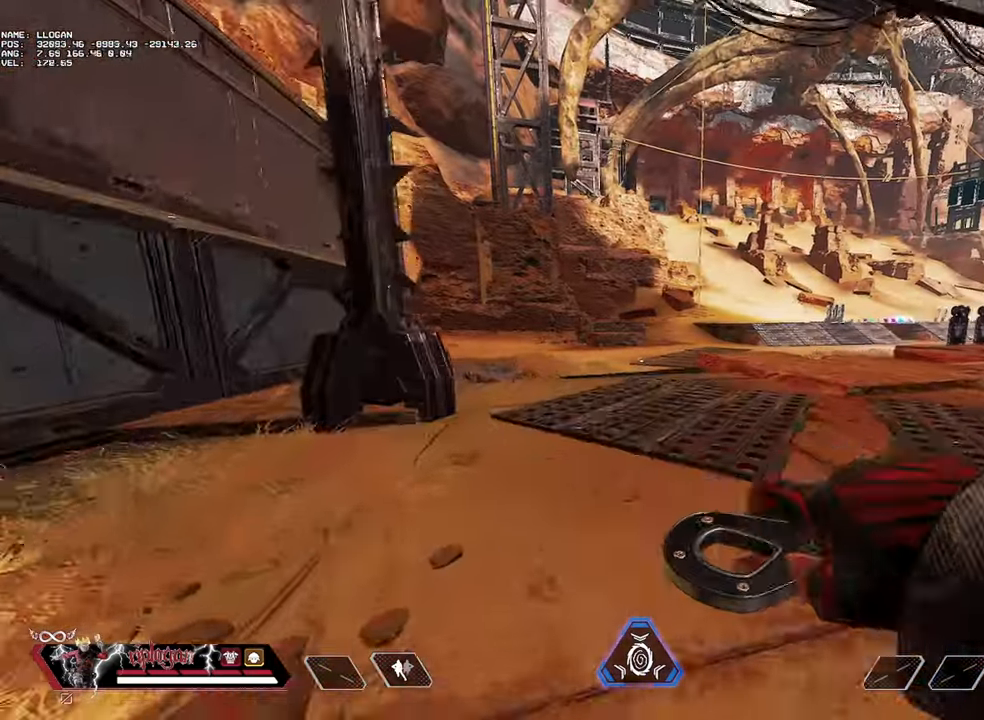
{"keys": ["w"], "mouse": [], "events": []}
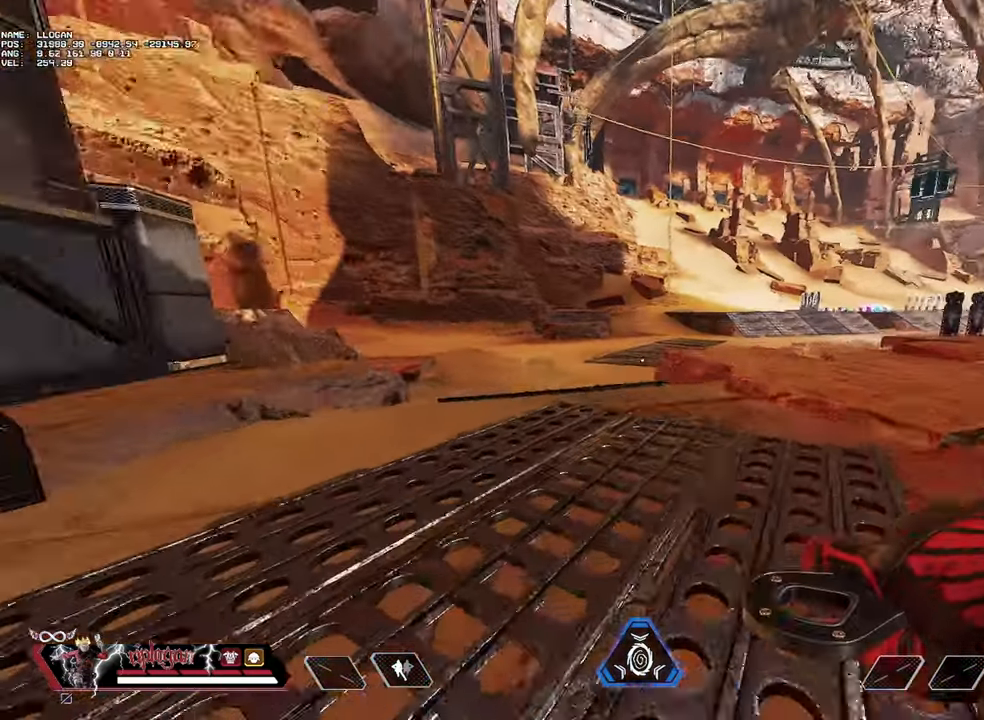
{"keys": [], "mouse": [], "events": [[434, "w", "up"]]}
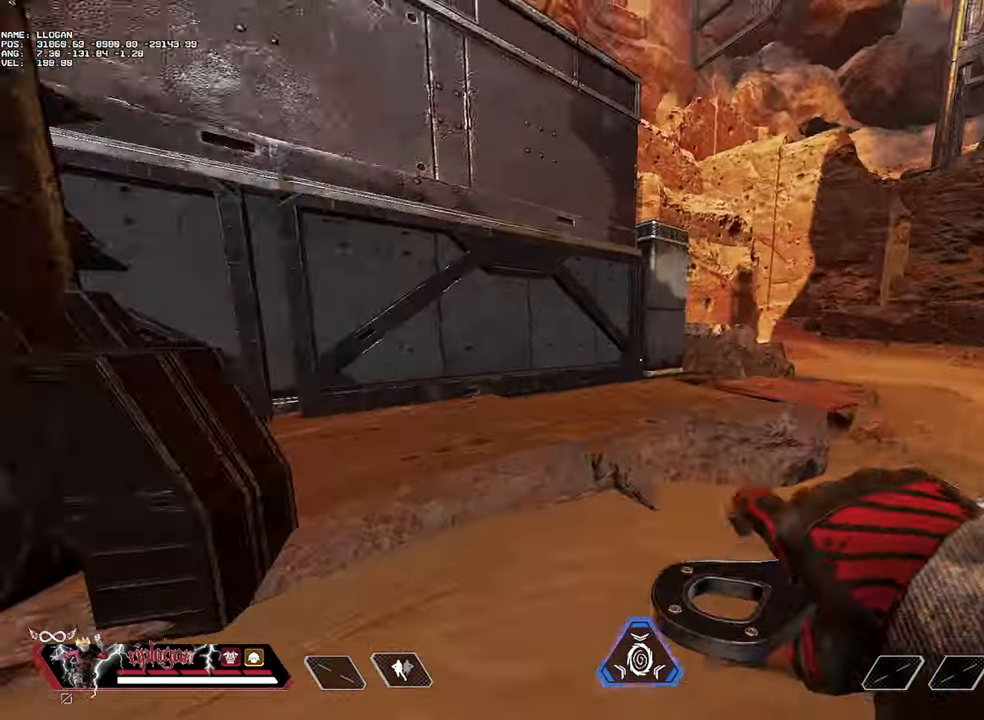
{"keys": ["a", "s"], "mouse": [], "events": [[33, "a", "down"], [266, "s", "down"]]}
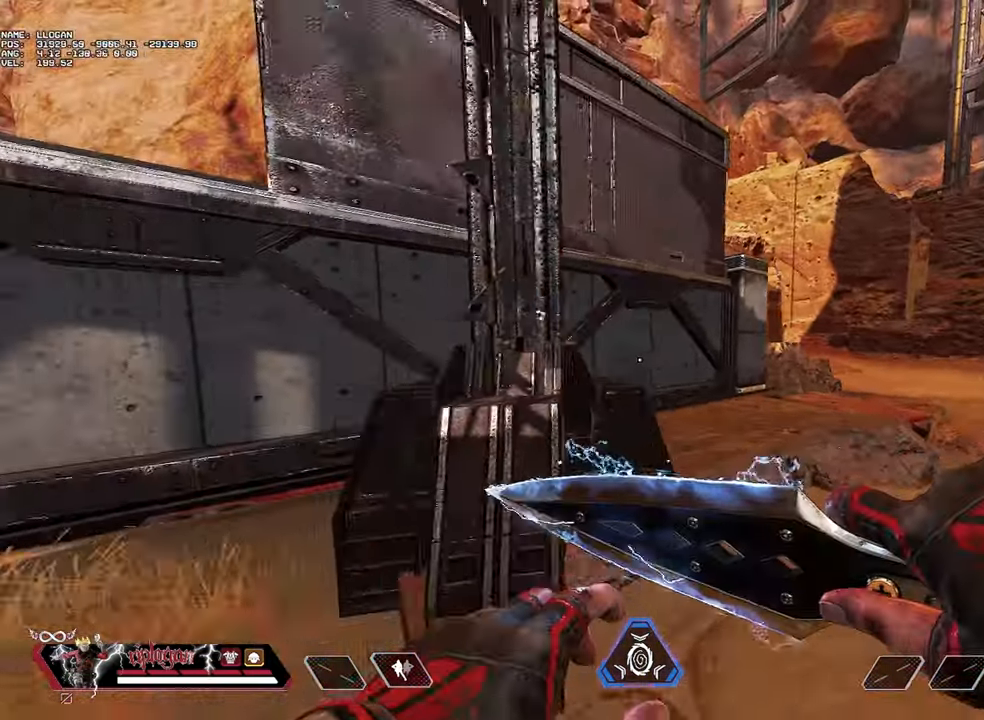
{"keys": ["a"], "mouse": [], "events": [[134, "s", "up"]]}
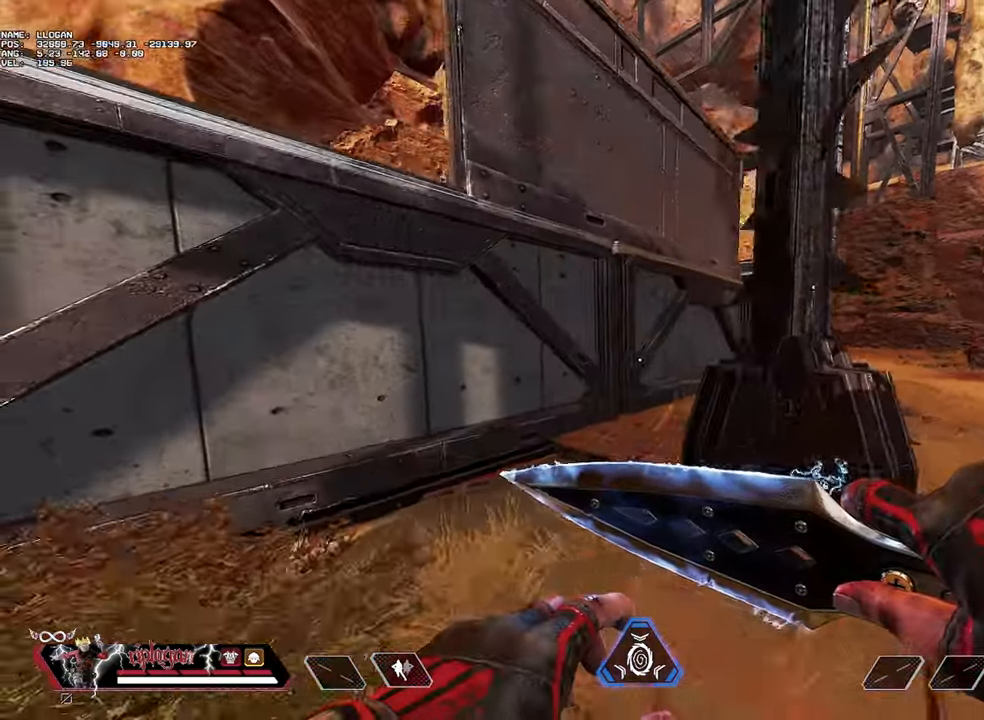
{"keys": ["a", "s"], "mouse": [], "events": [[16, "s", "down"]]}
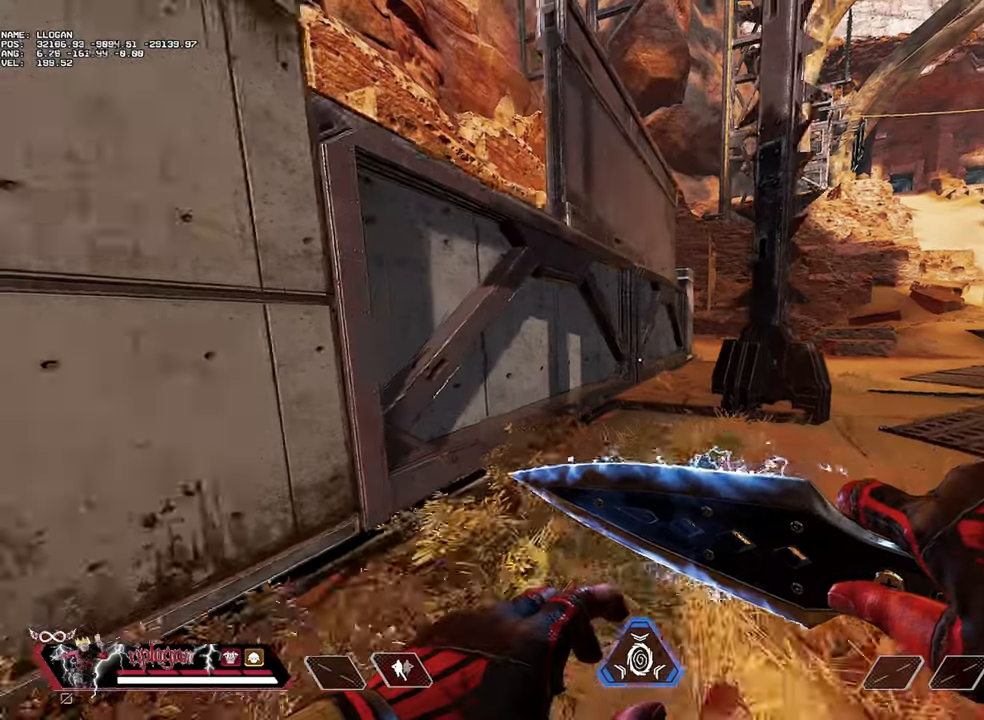
{"keys": ["d"], "mouse": [], "events": [[167, "a", "up"], [317, "d", "down"], [451, "s", "up"]]}
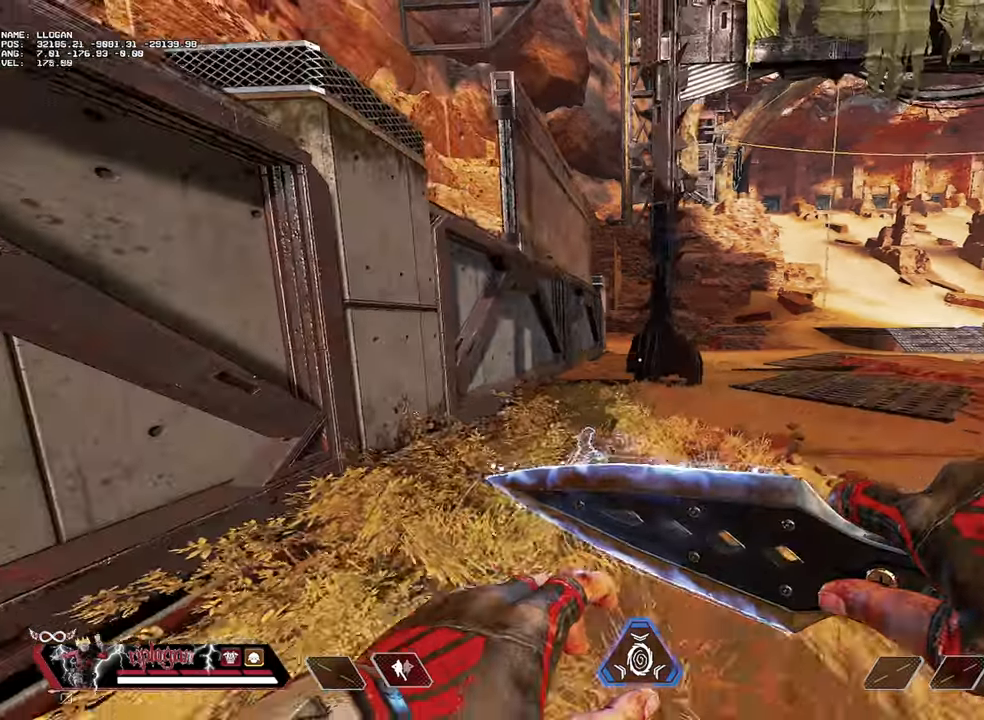
{"keys": [], "mouse": [], "events": [[83, "d", "up"], [233, "a", "down"], [417, "a", "up"]]}
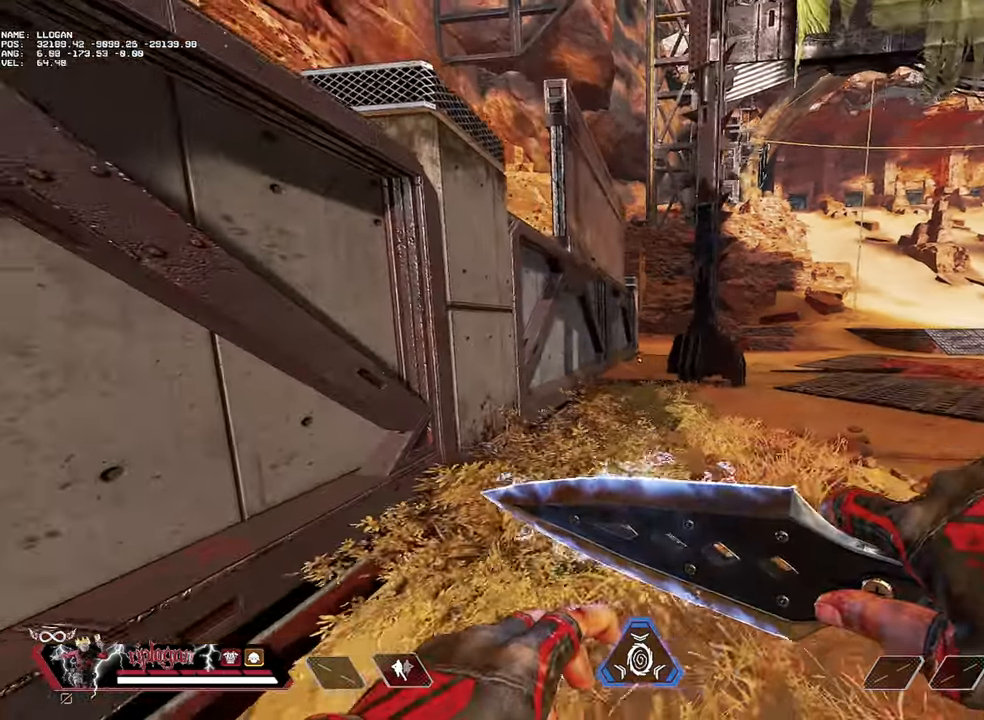
{"keys": ["d", "s"], "mouse": [], "events": [[301, "s", "down"], [484, "d", "down"]]}
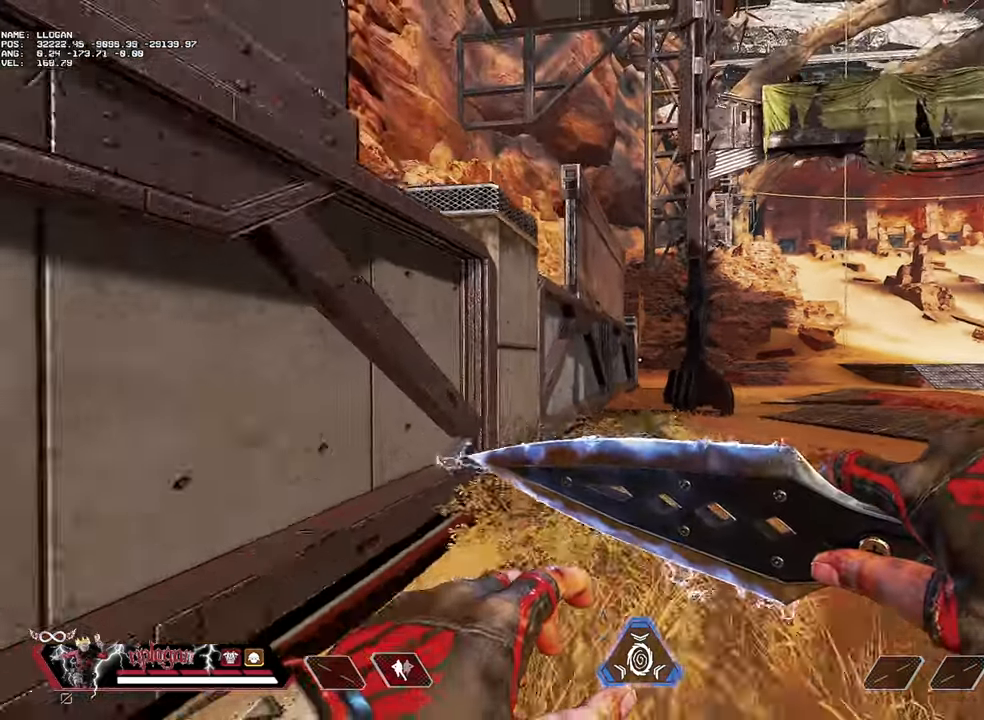
{"keys": [], "mouse": [], "events": [[33, "s", "up"], [367, "d", "up"]]}
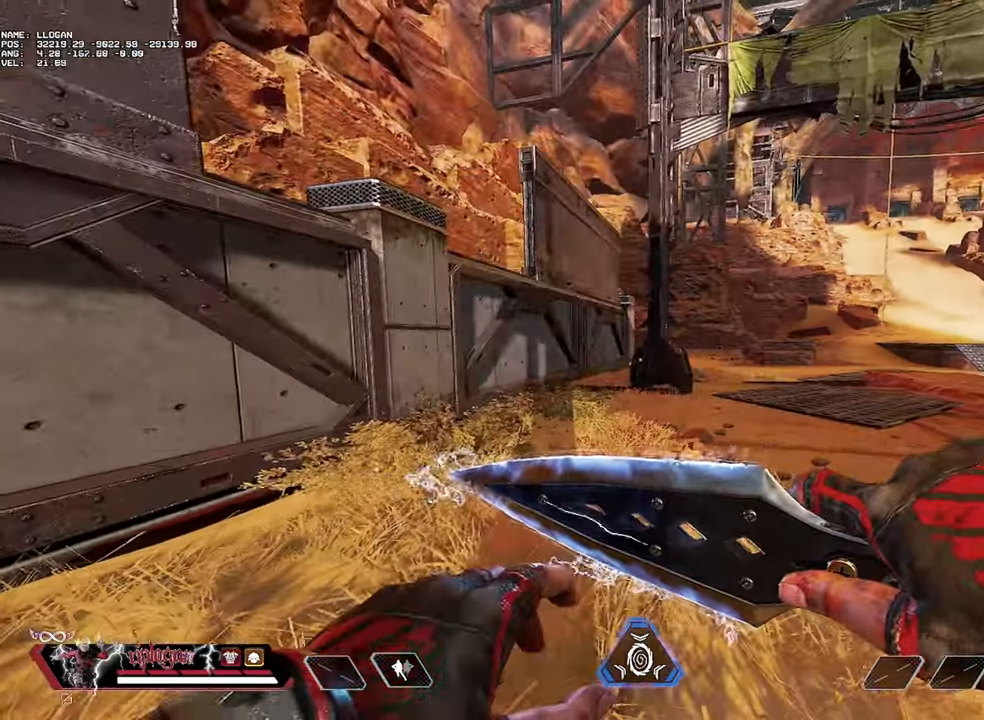
{"keys": [], "mouse": [], "events": [[184, "a", "down"], [334, "a", "up"]]}
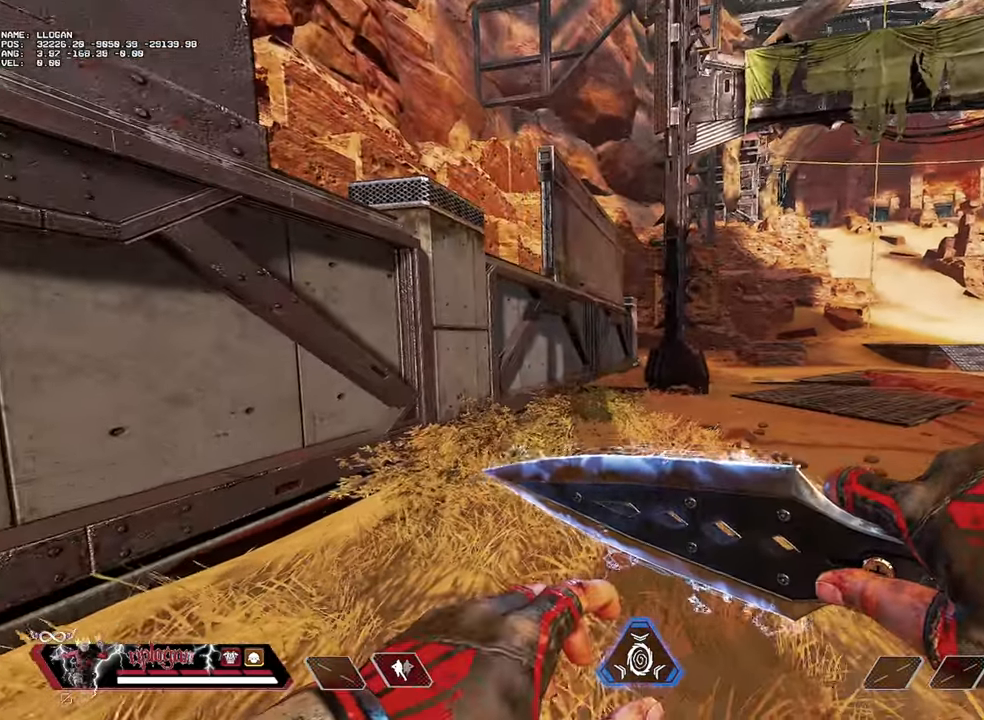
{"keys": [], "mouse": [], "events": []}
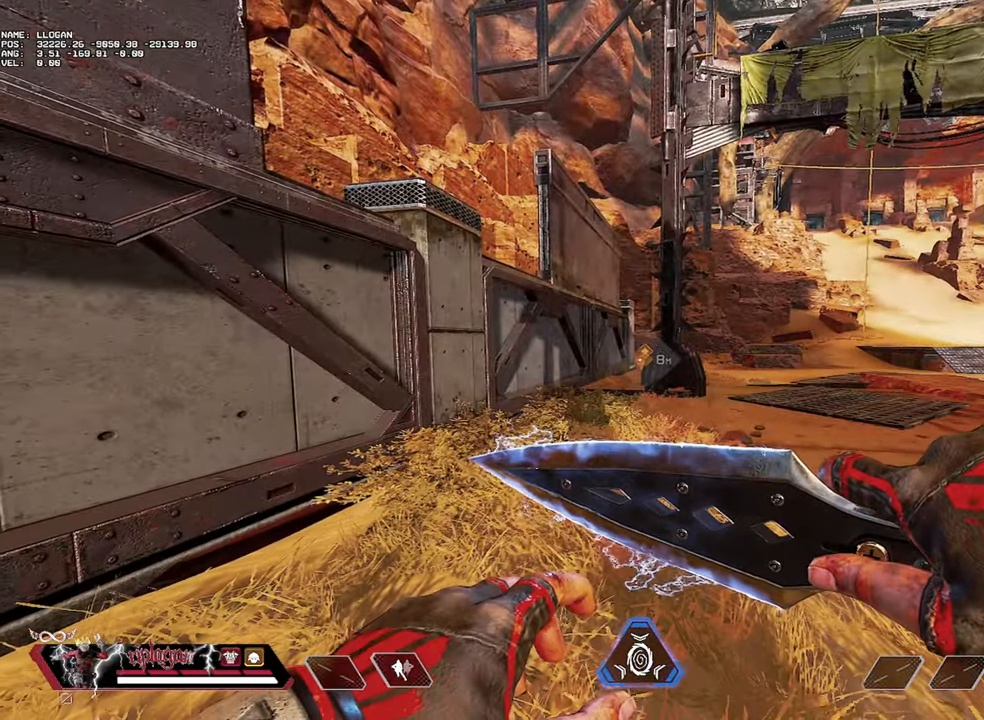
{"keys": [], "mouse": [], "events": []}
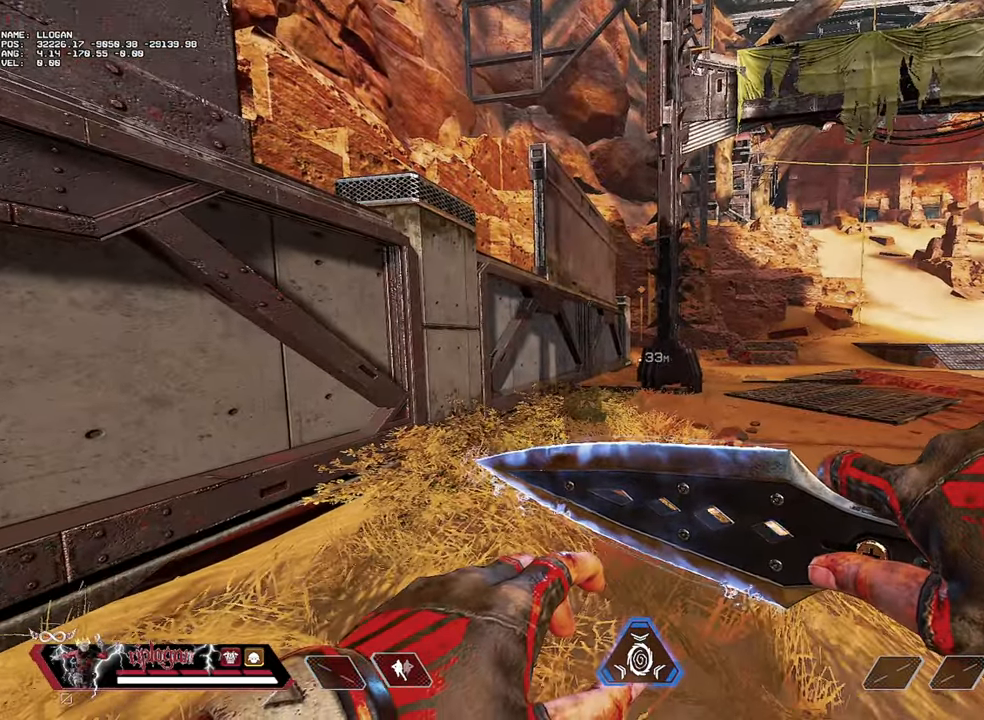
{"keys": ["w"], "mouse": [], "events": [[183, "a", "down"], [367, "a", "up"], [417, "w", "down"]]}
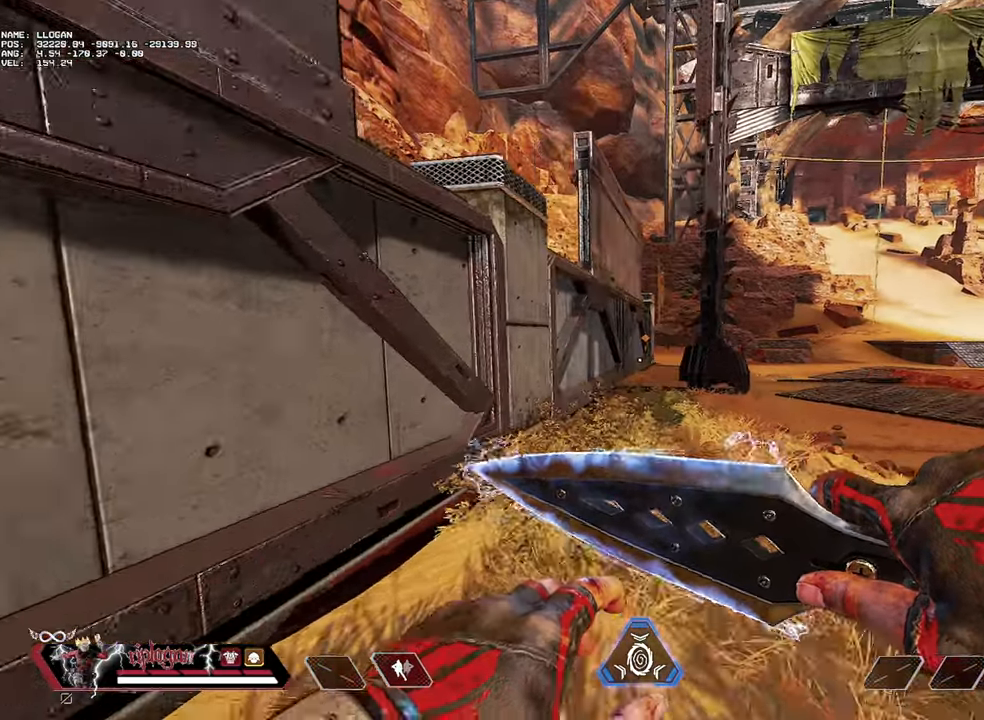
{"keys": ["ctrl", "w"], "mouse": [], "events": [[434, "ctrl", "down"]]}
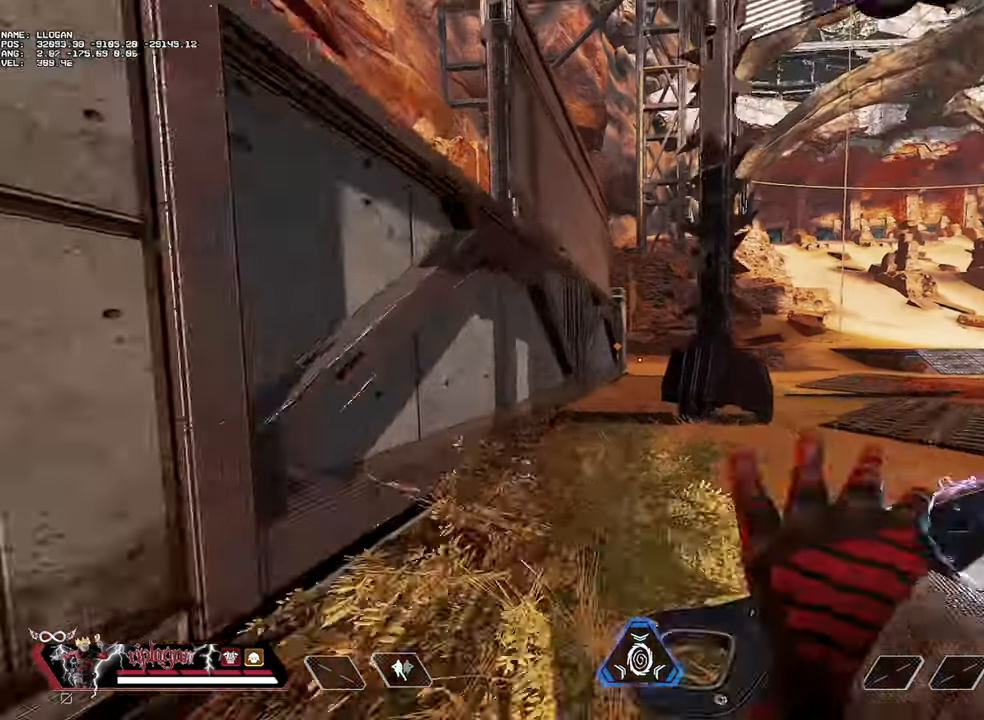
{"keys": [], "mouse": [], "events": [[217, "space", "down"], [267, "ctrl", "up"], [267, "space", "up"], [267, "w", "up"]]}